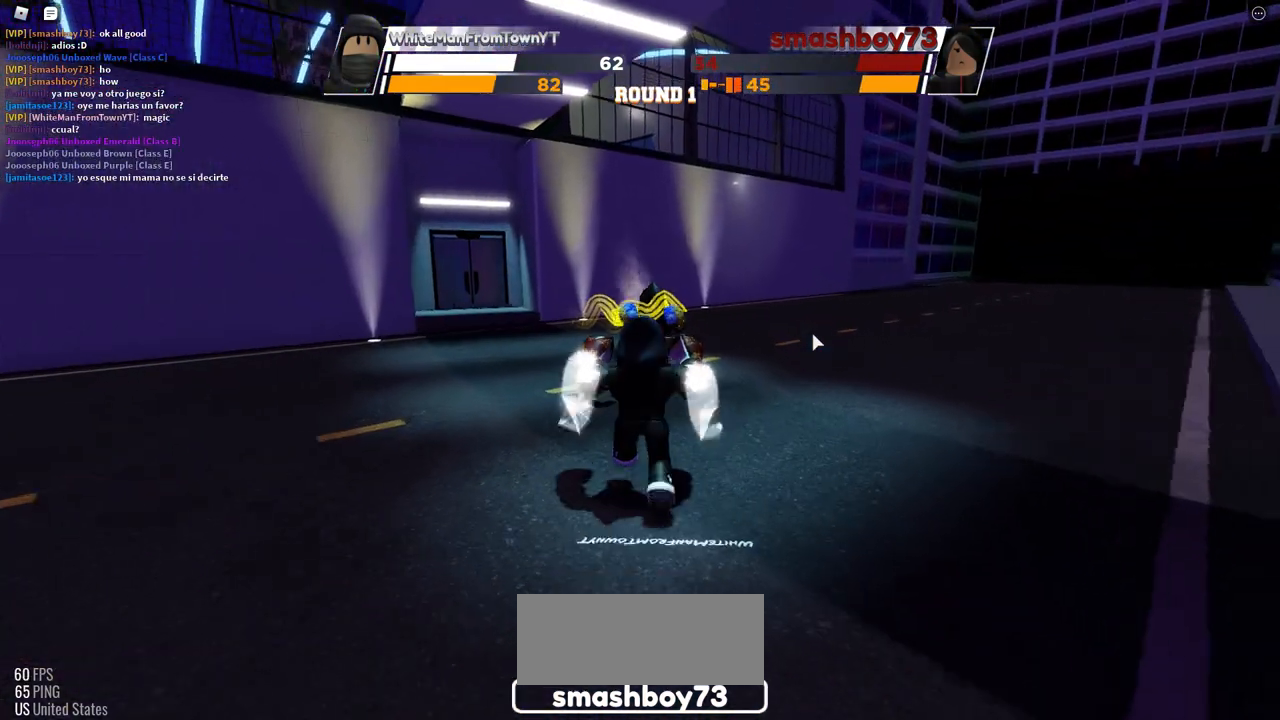
Gameplay with keyboard and mouse; each line is a JSON object with the keys and mouse buttons held at the frame after it. "events" lists presses ("down") and releases ("up") of "c", "ctrl", "e", "f", "r", "space", "x" and "mouse_left" between this image and that frame as [ms after this image, input, new state], when the widget could be followed in between. "mouse_left" = the "left" button of the "mouse" list. No other keys are recorded. Mouse movement is not recorded.
{"keys": ["space"], "mouse": [], "events": [[417, "space", "down"]]}
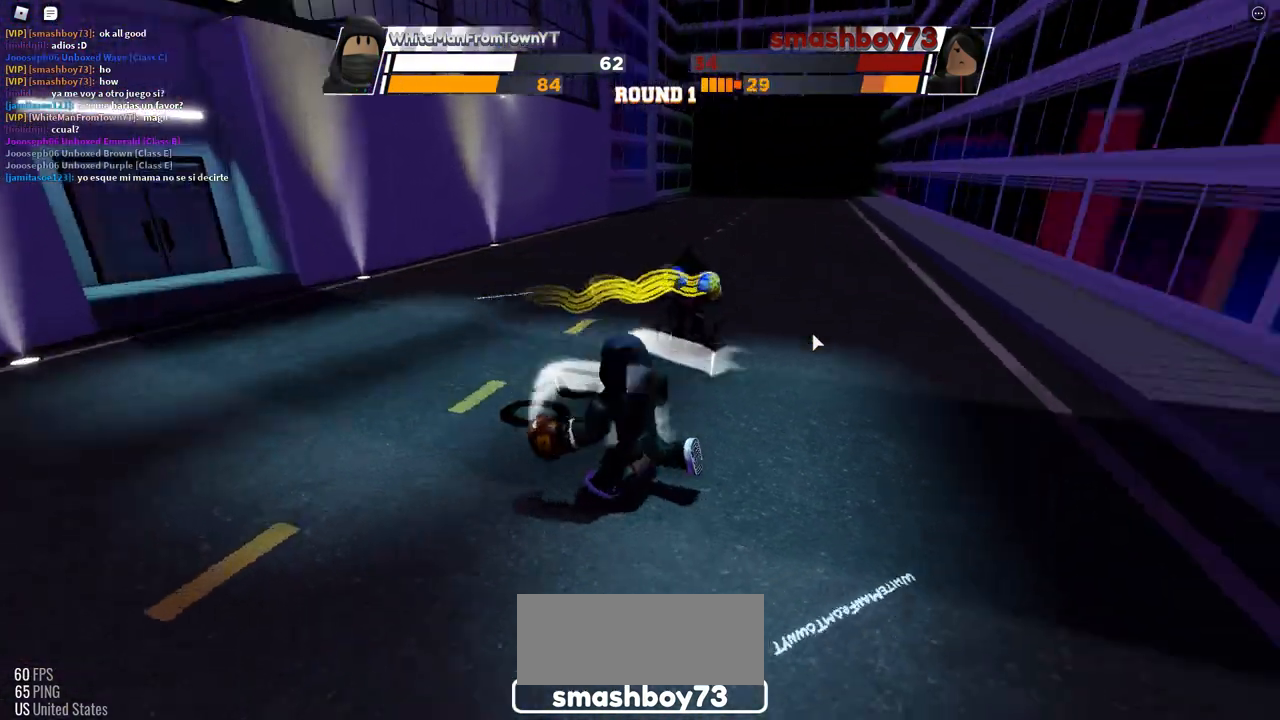
{"keys": ["space"], "mouse": [], "events": []}
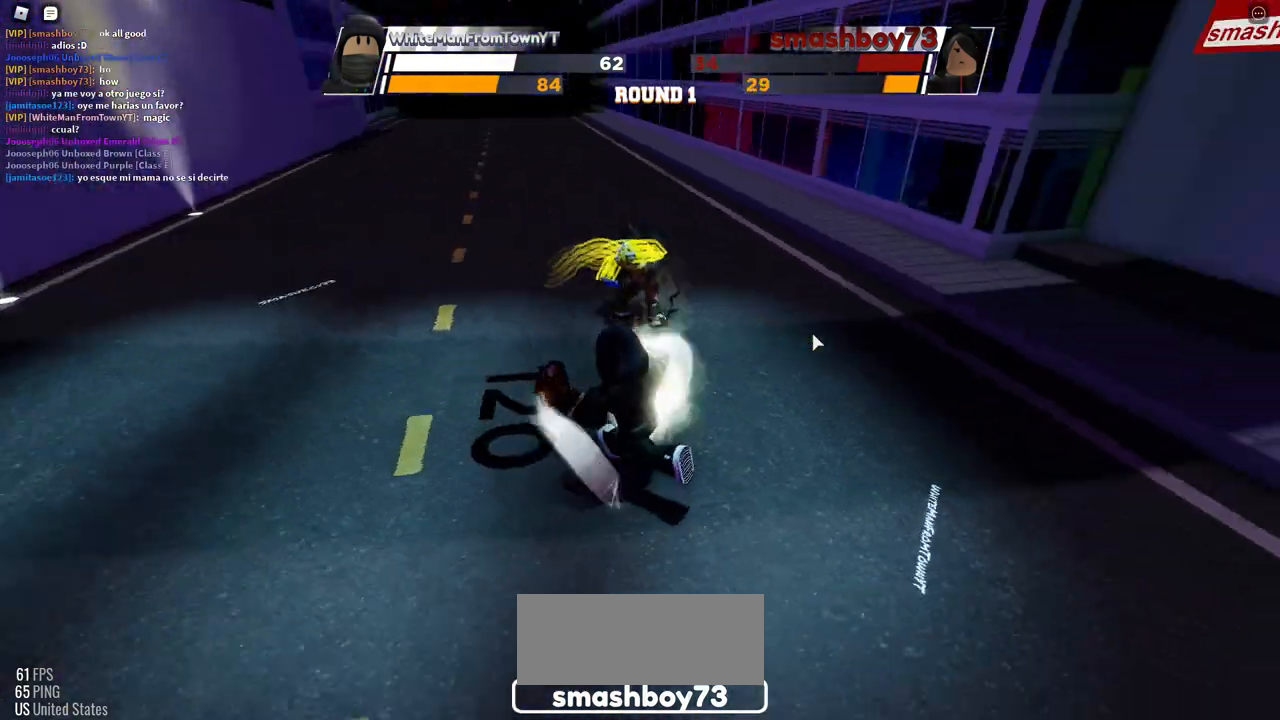
{"keys": [], "mouse": [], "events": [[400, "space", "up"]]}
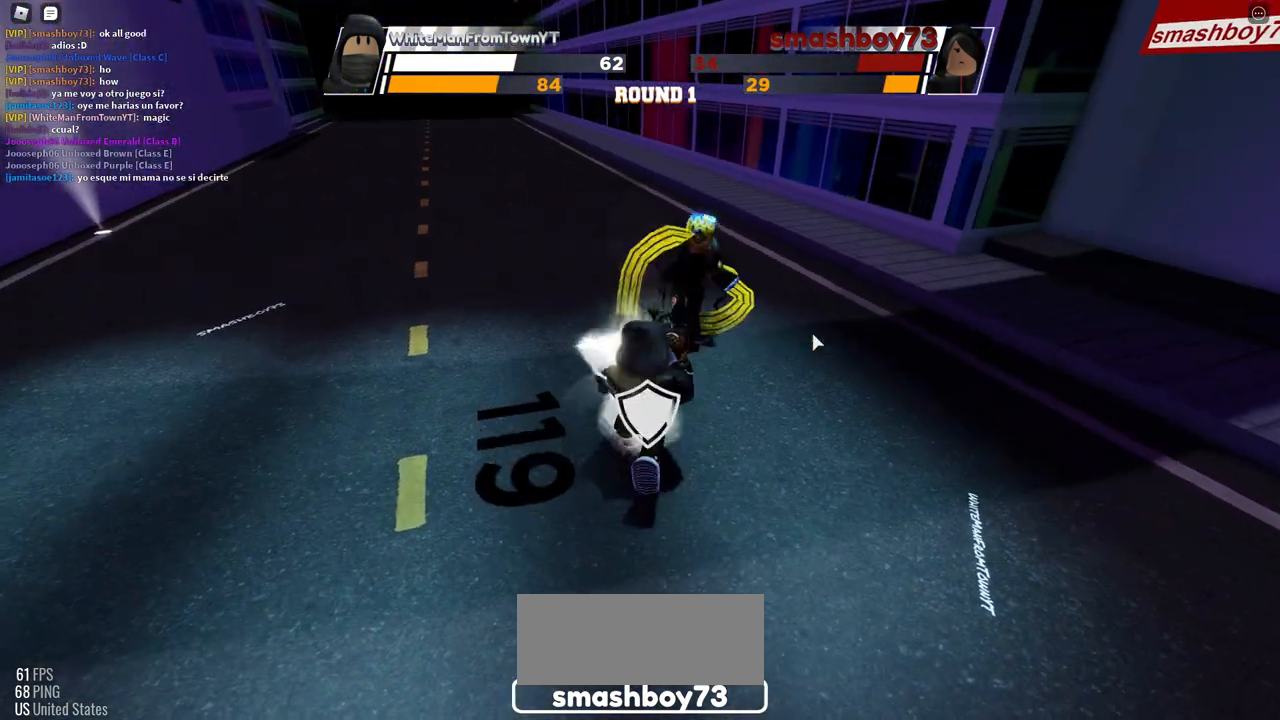
{"keys": [], "mouse": [], "events": [[50, "e", "down"], [267, "e", "up"]]}
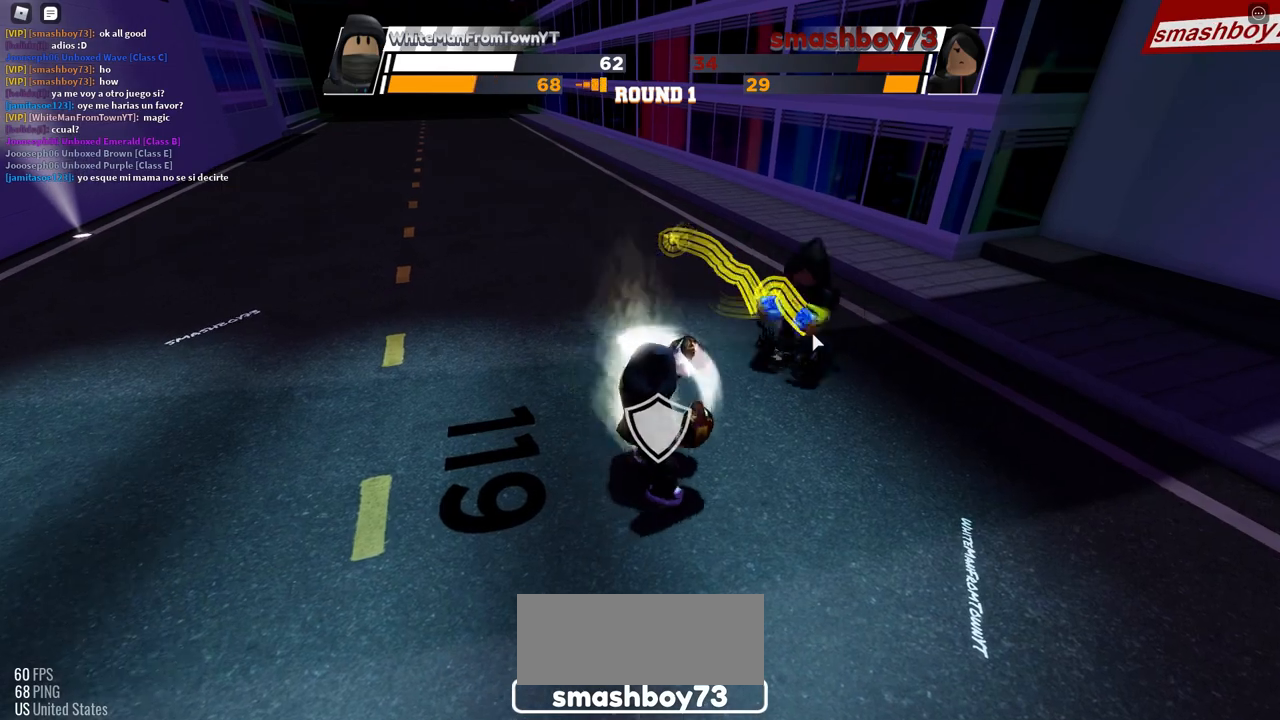
{"keys": [], "mouse": [], "events": []}
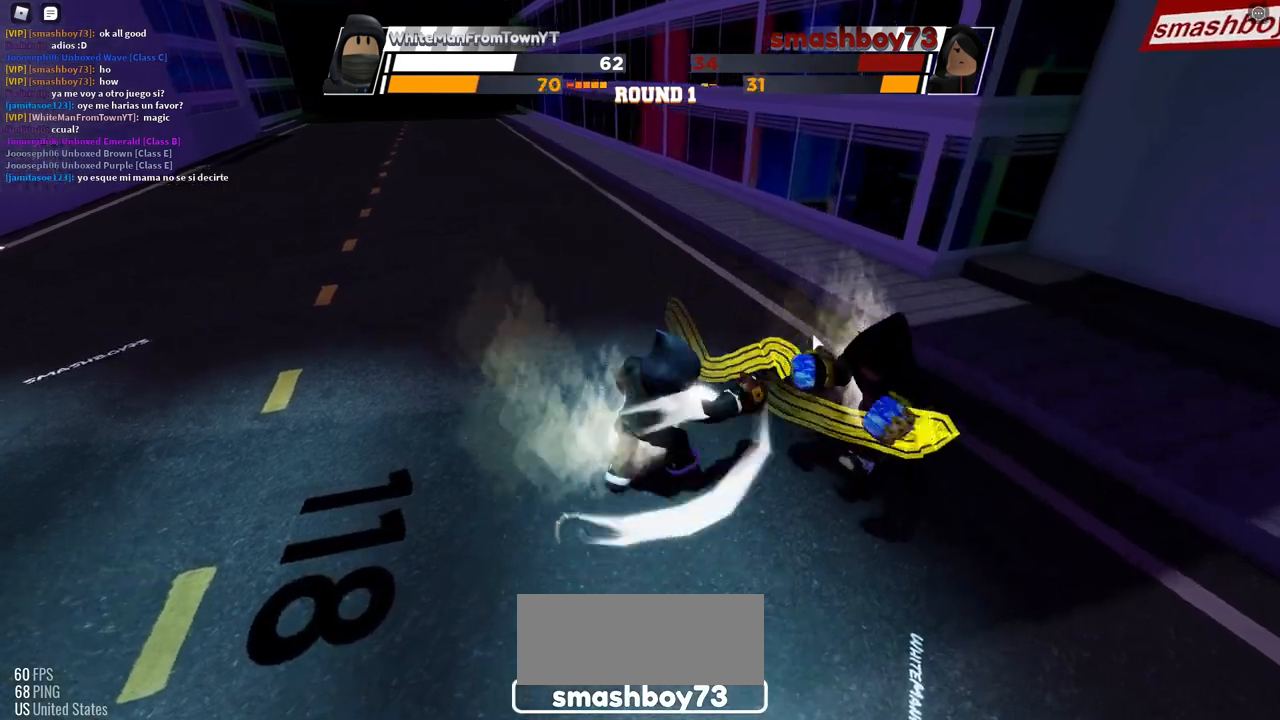
{"keys": ["space"], "mouse": [], "events": [[250, "space", "down"]]}
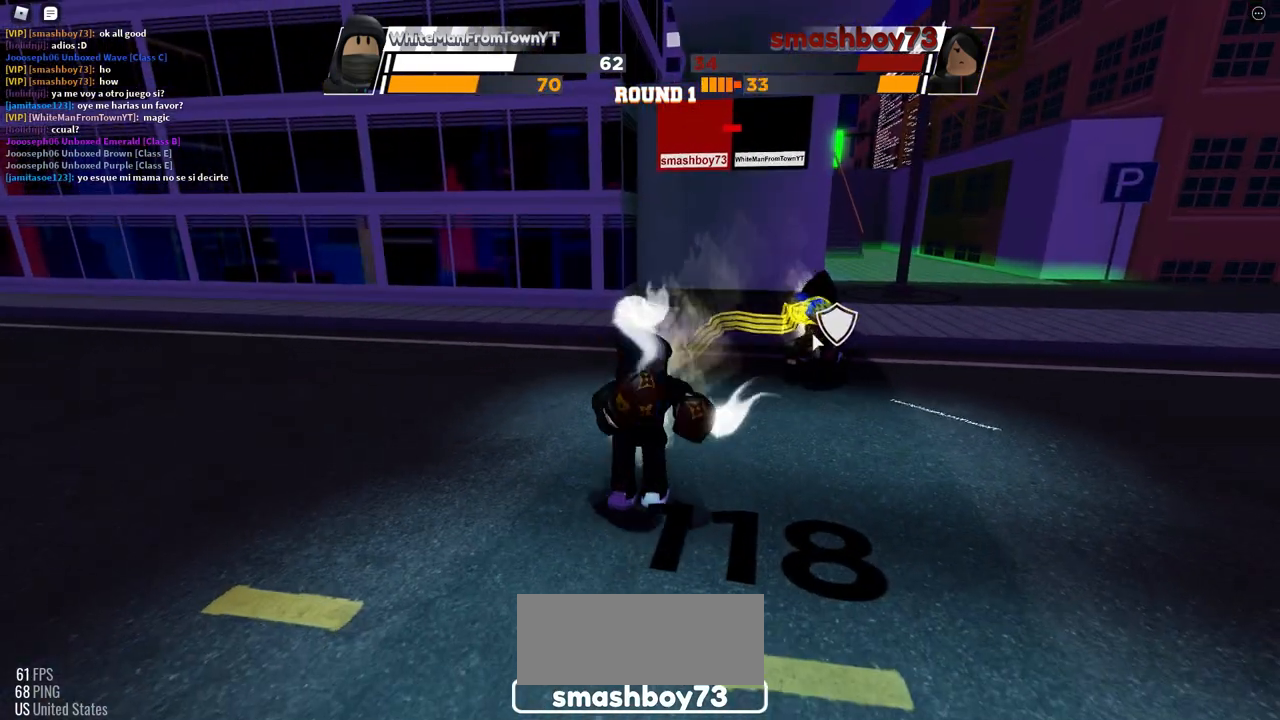
{"keys": ["space"], "mouse": [], "events": []}
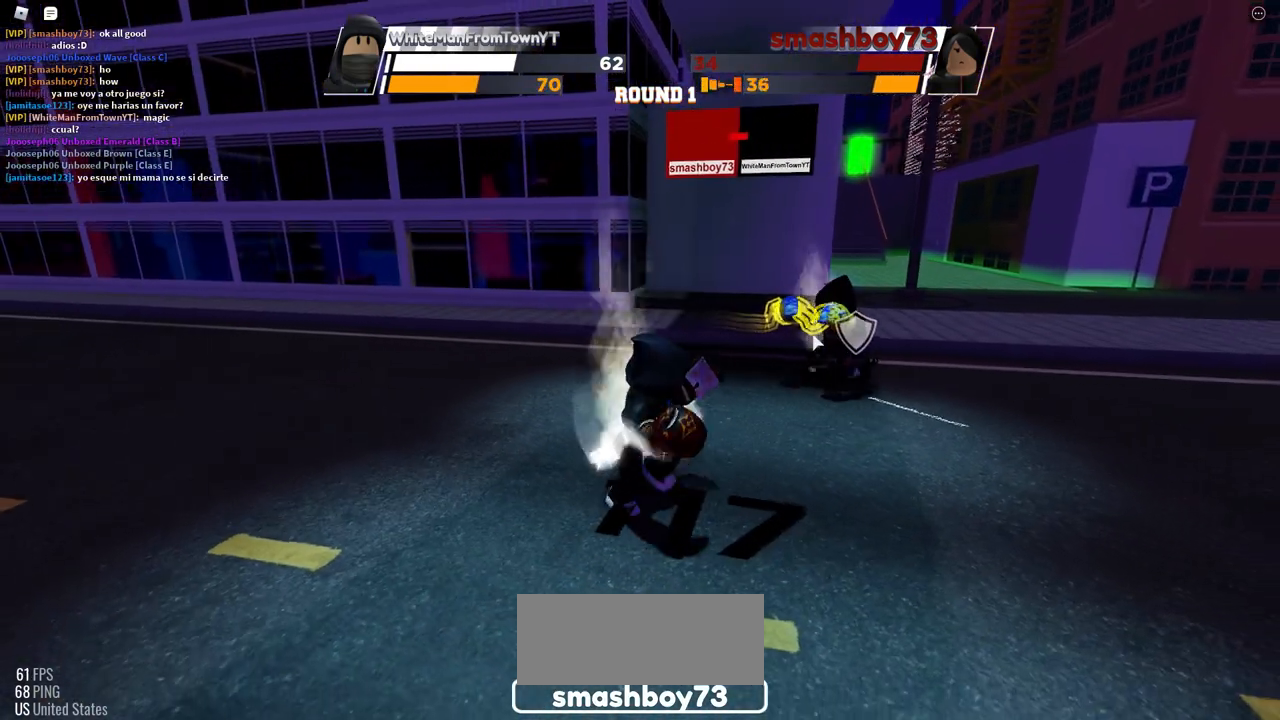
{"keys": ["space"], "mouse": [], "events": []}
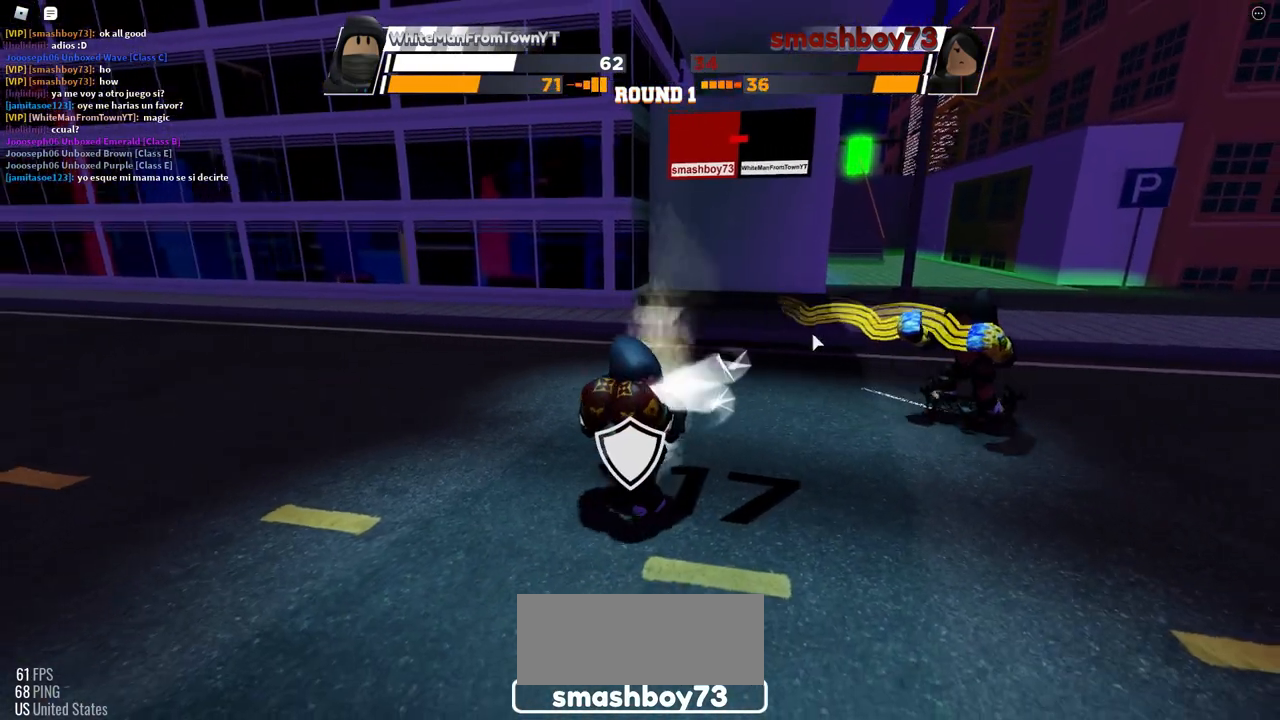
{"keys": ["space"], "mouse": [], "events": []}
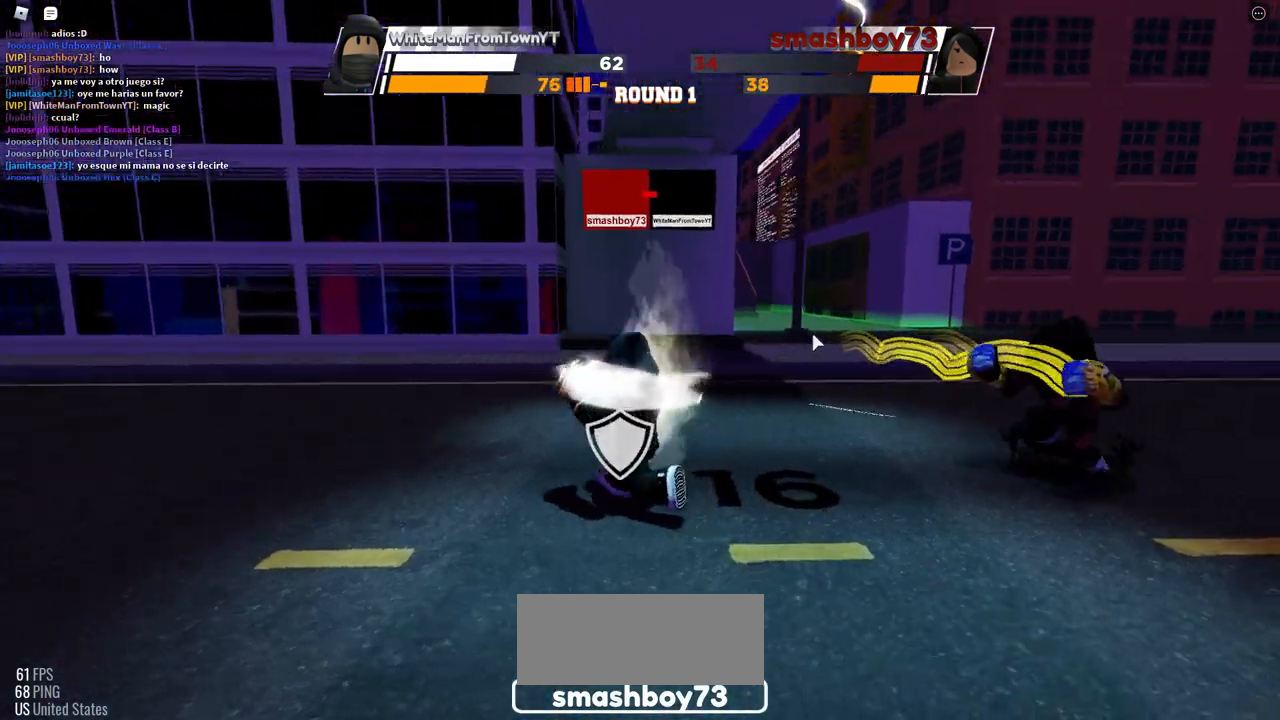
{"keys": ["space"], "mouse": [], "events": []}
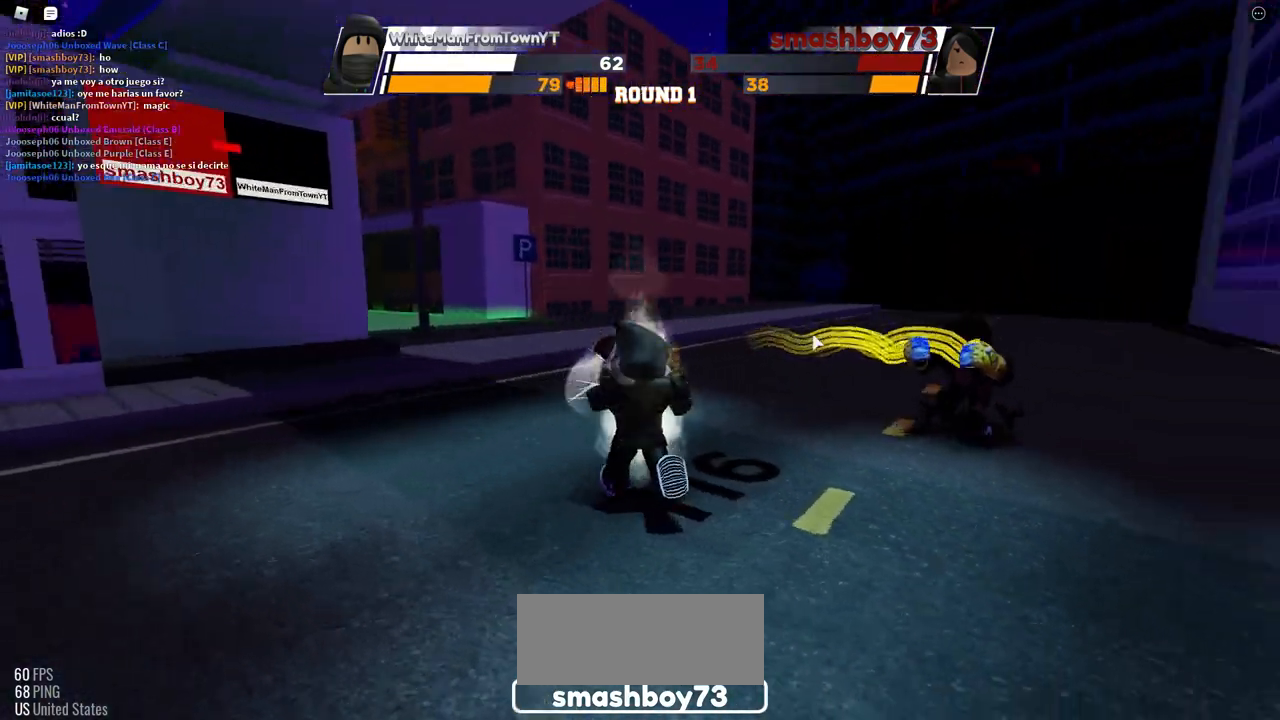
{"keys": [], "mouse": []}
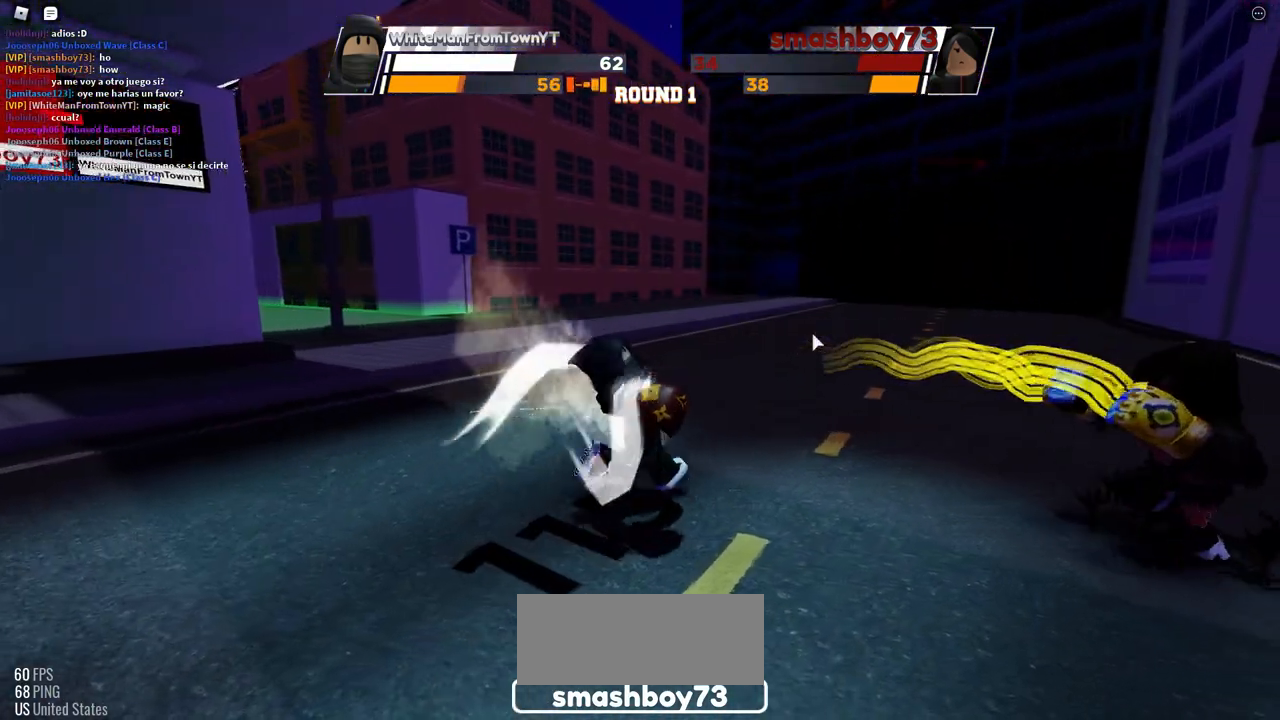
{"keys": [], "mouse": [], "events": []}
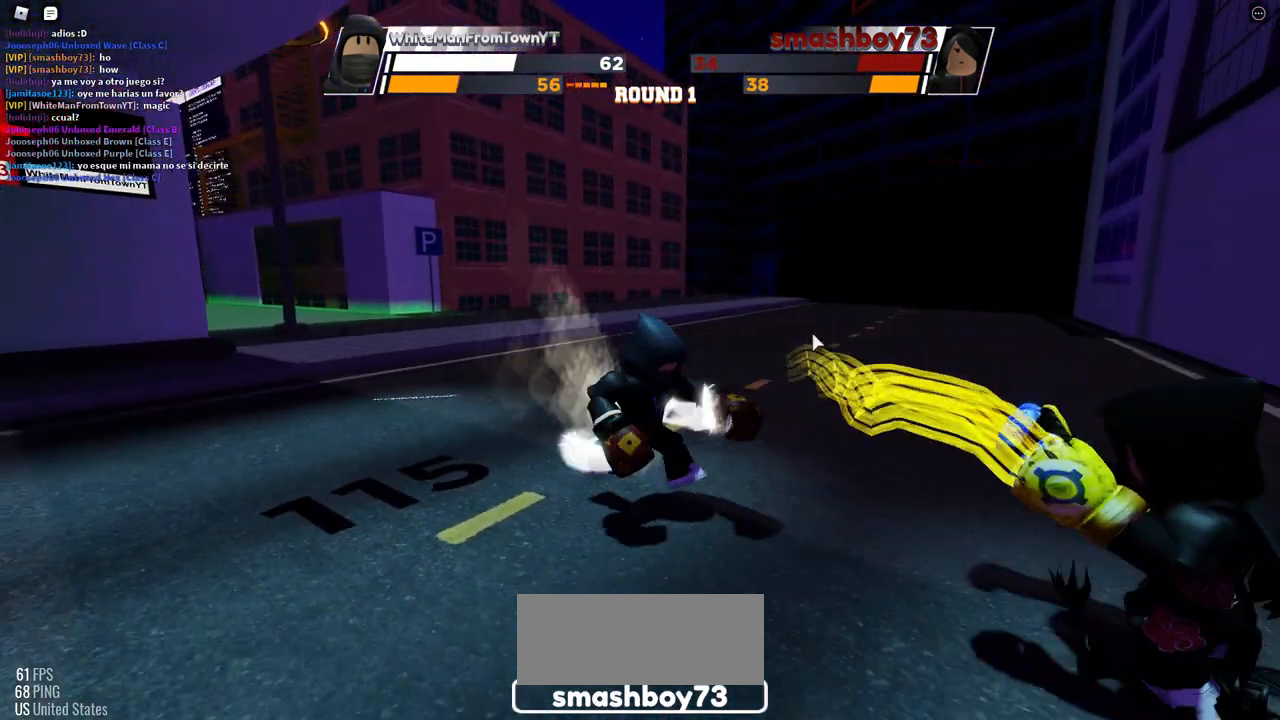
{"keys": [], "mouse": [], "events": []}
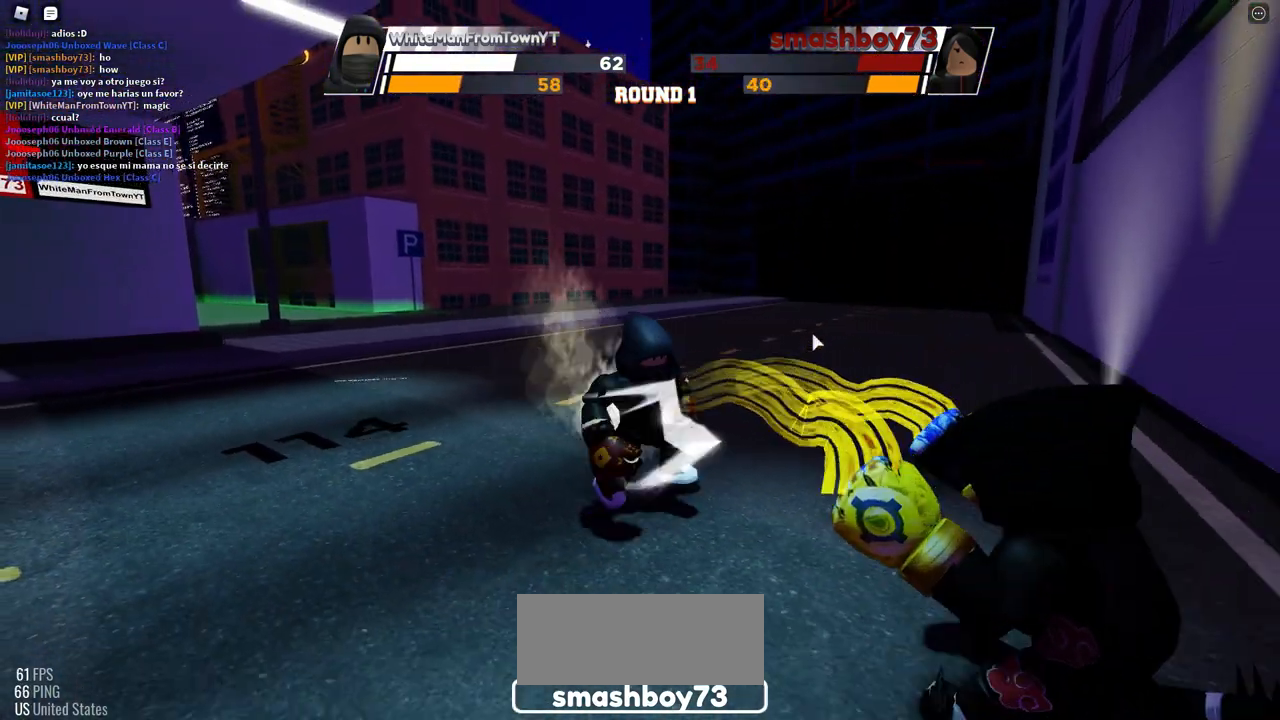
{"keys": [], "mouse": [], "events": []}
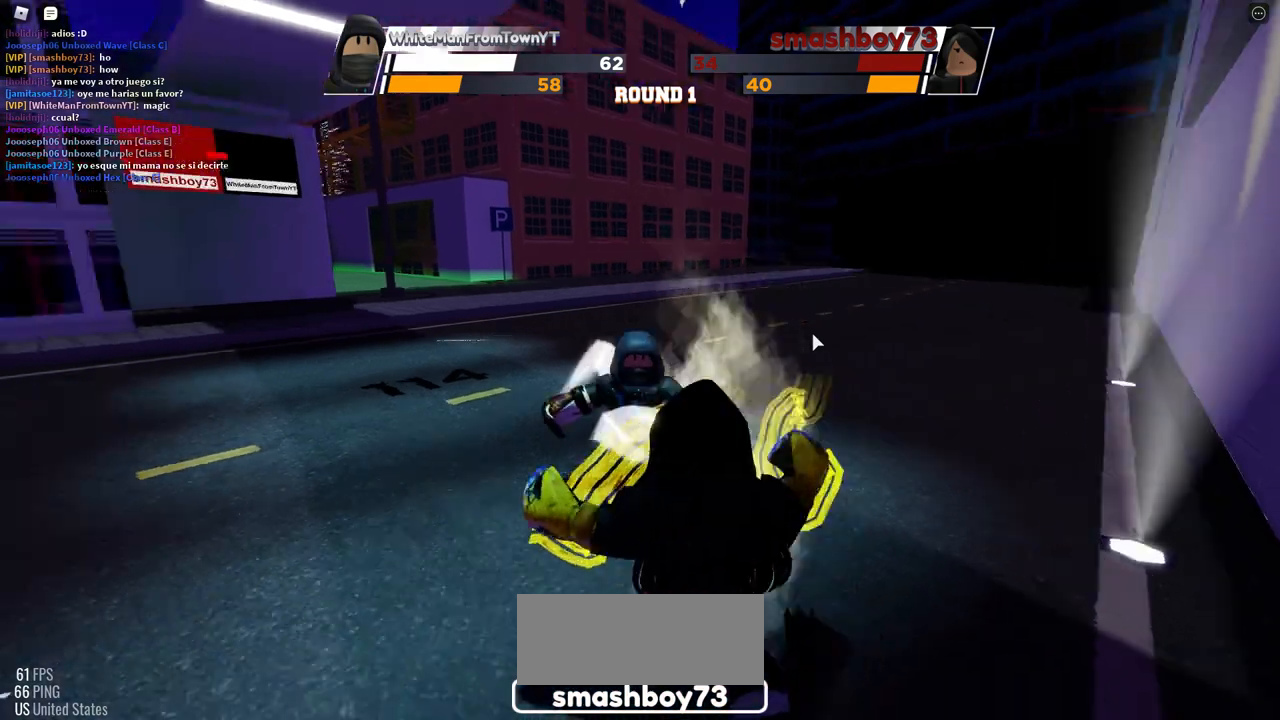
{"keys": ["space"], "mouse": [], "events": [[167, "space", "down"]]}
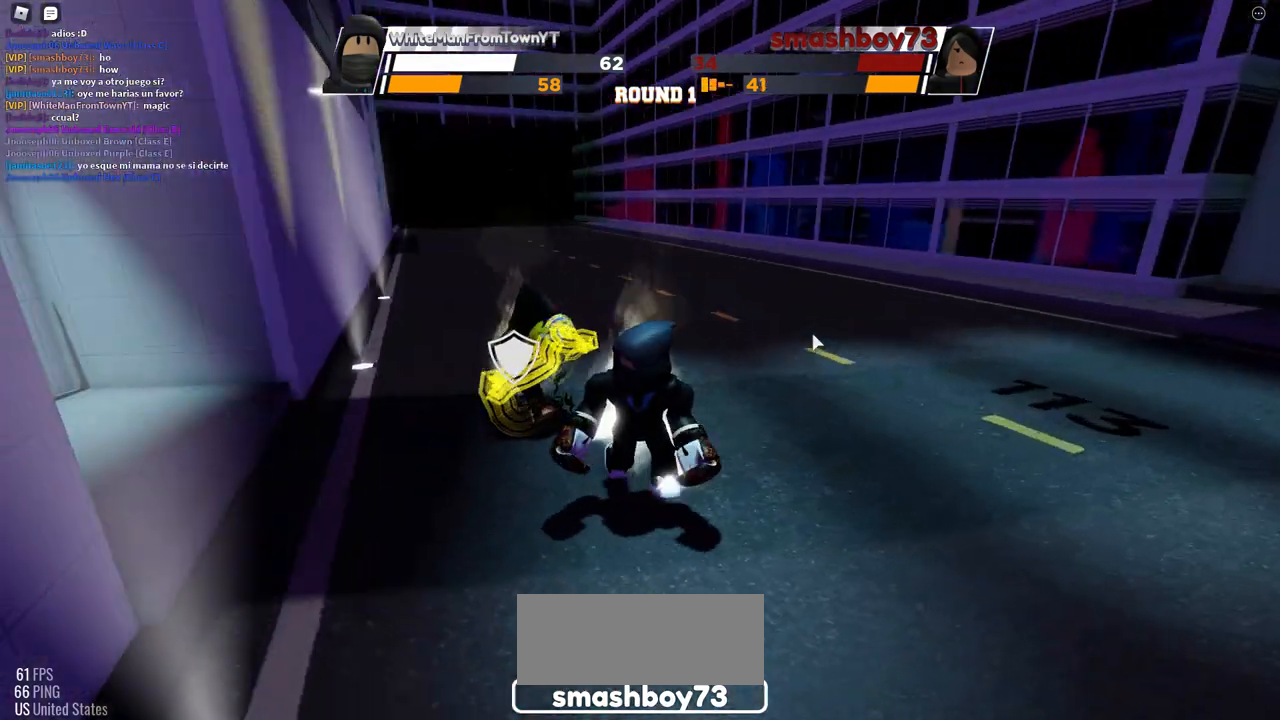
{"keys": ["space"], "mouse": [], "events": []}
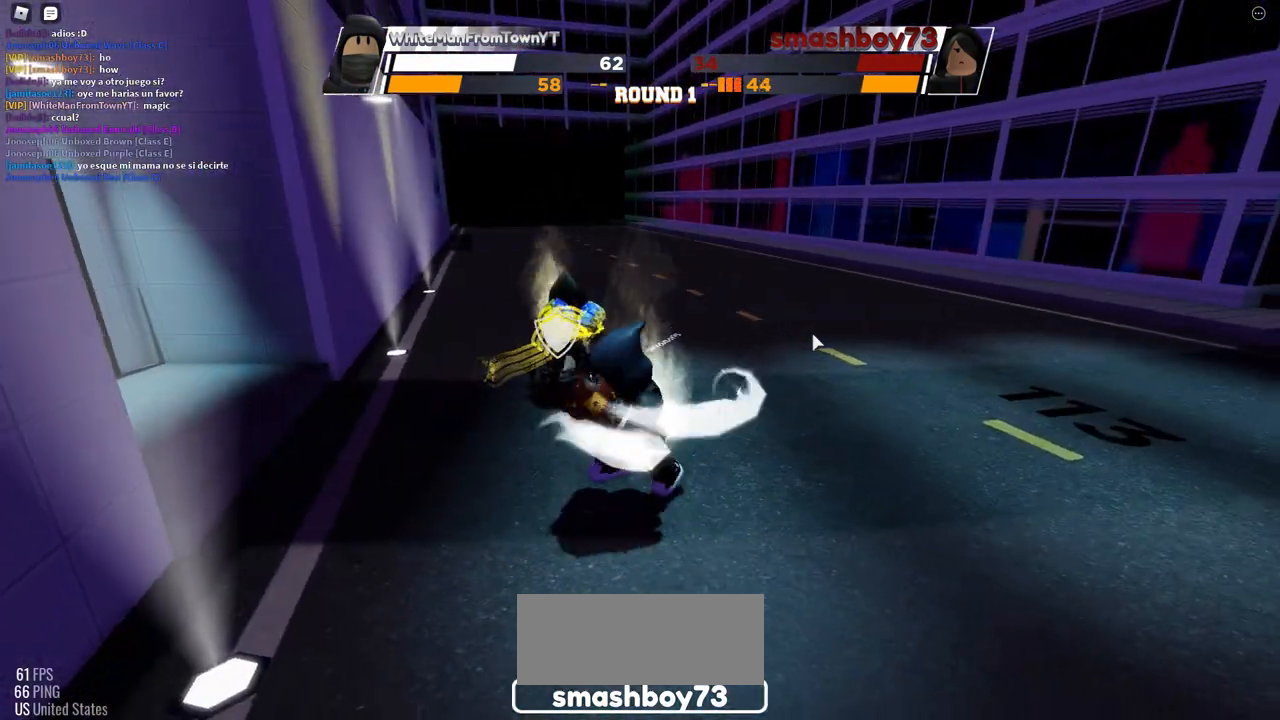
{"keys": ["space"], "mouse": [], "events": []}
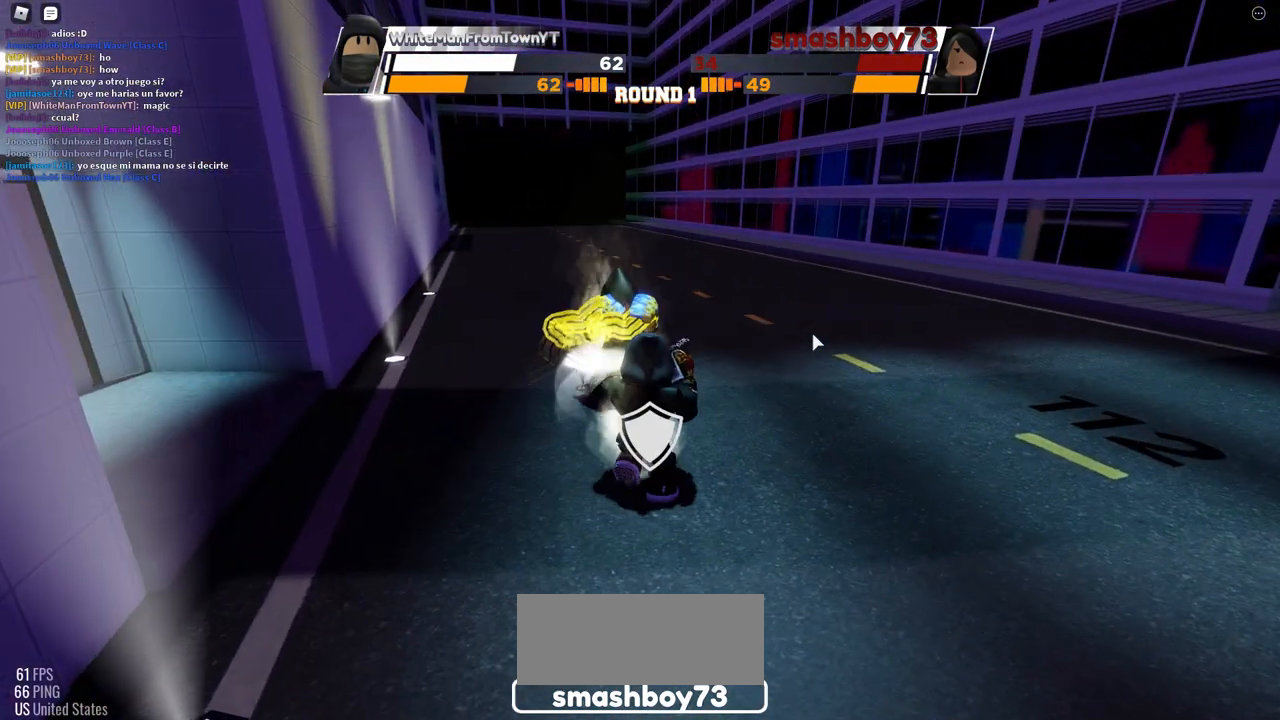
{"keys": ["space"], "mouse": [], "events": []}
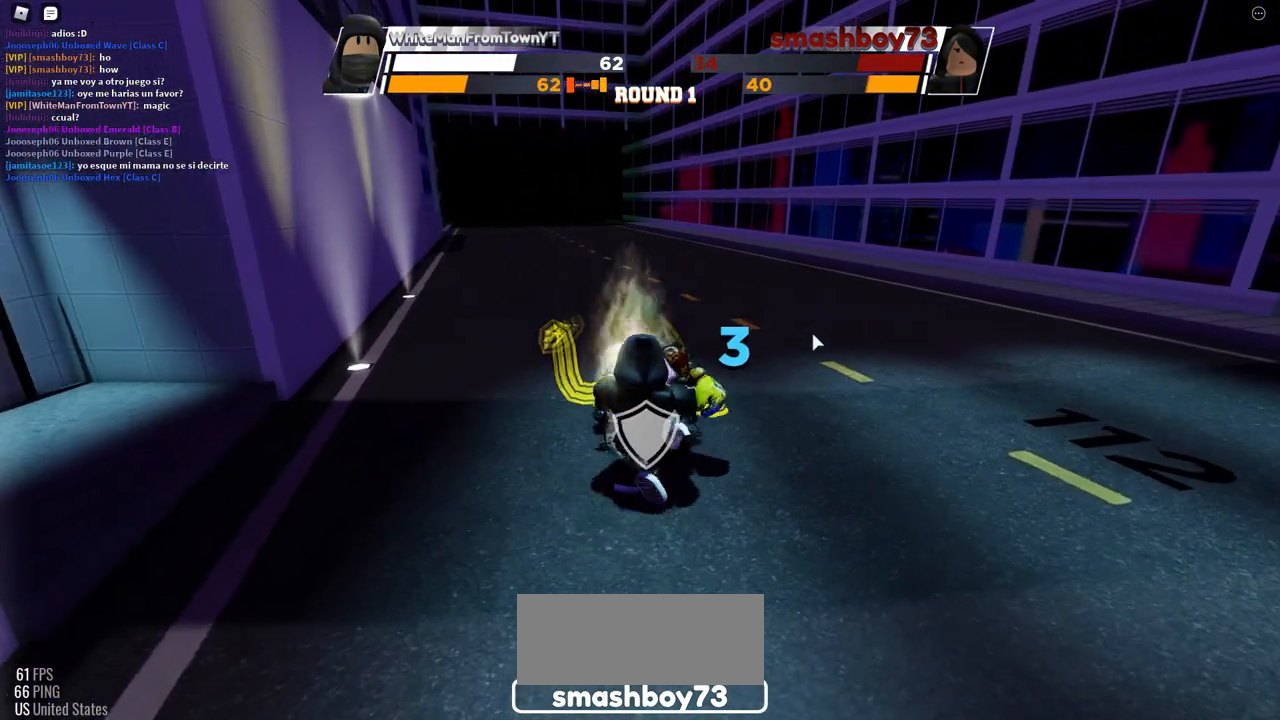
{"keys": [], "mouse": [], "events": [[67, "space", "up"], [233, "mouse_left", "down"], [417, "mouse_left", "up"]]}
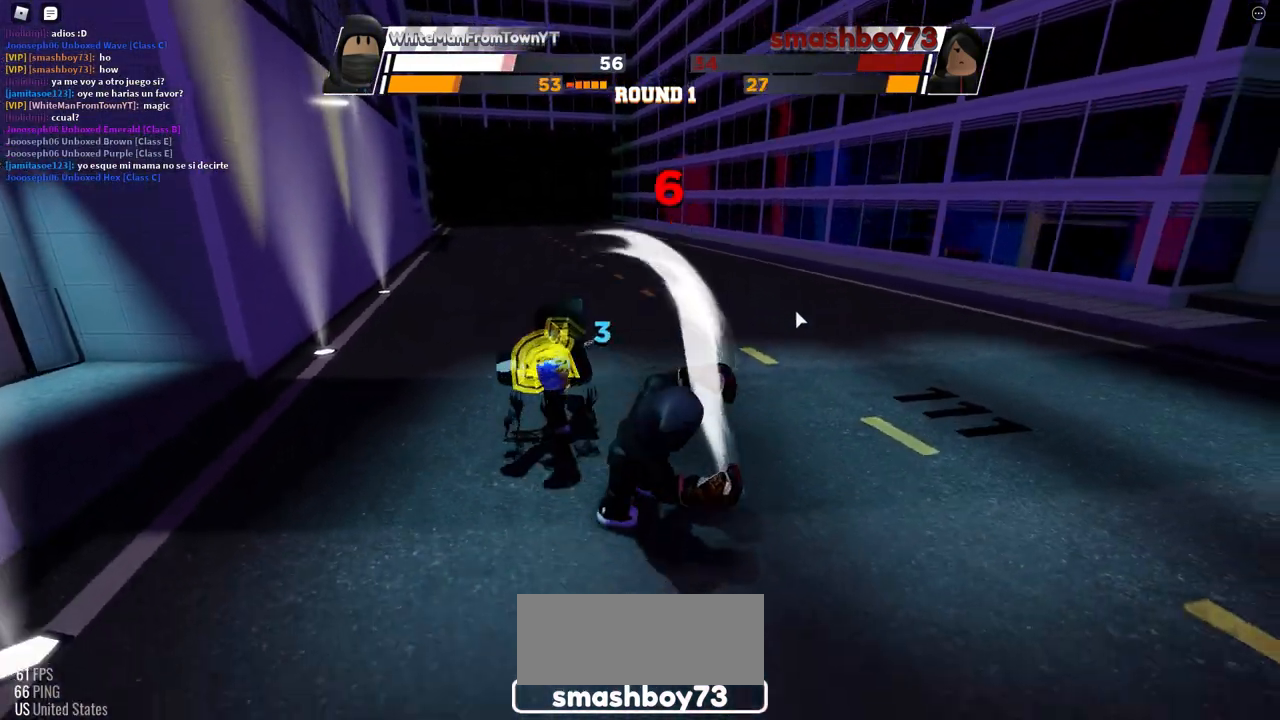
{"keys": [], "mouse": [], "events": []}
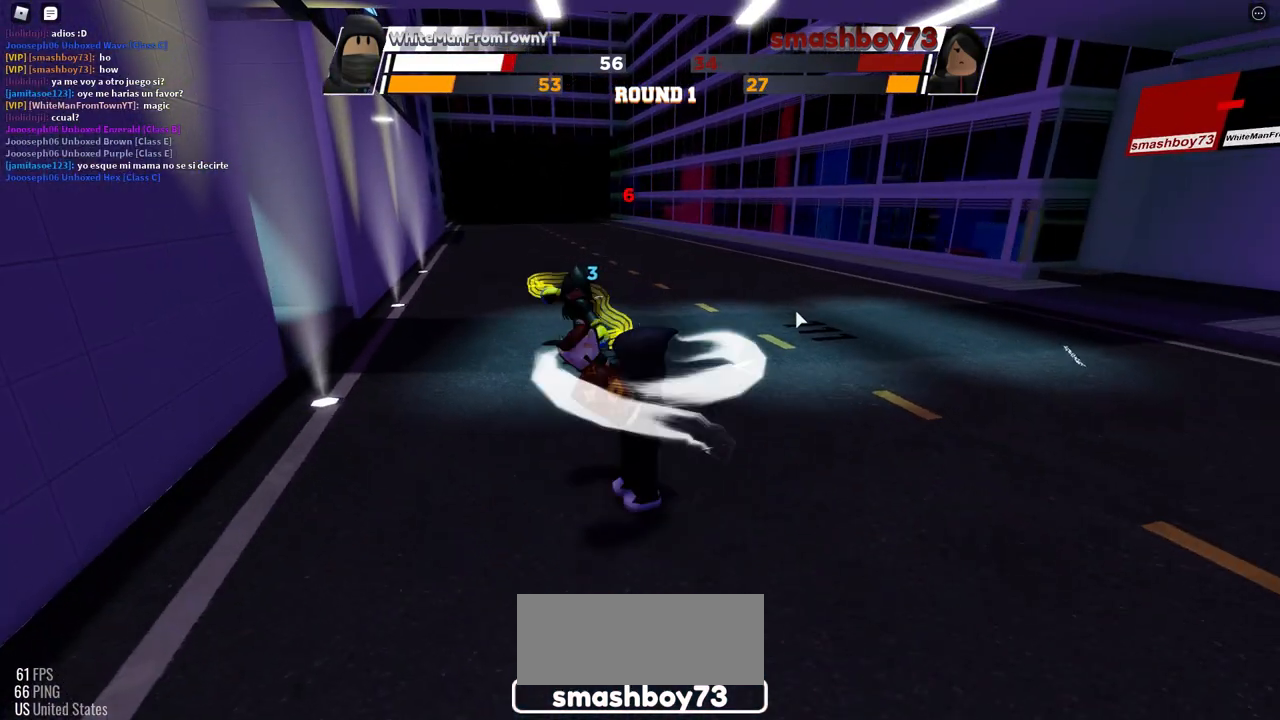
{"keys": [], "mouse": [], "events": []}
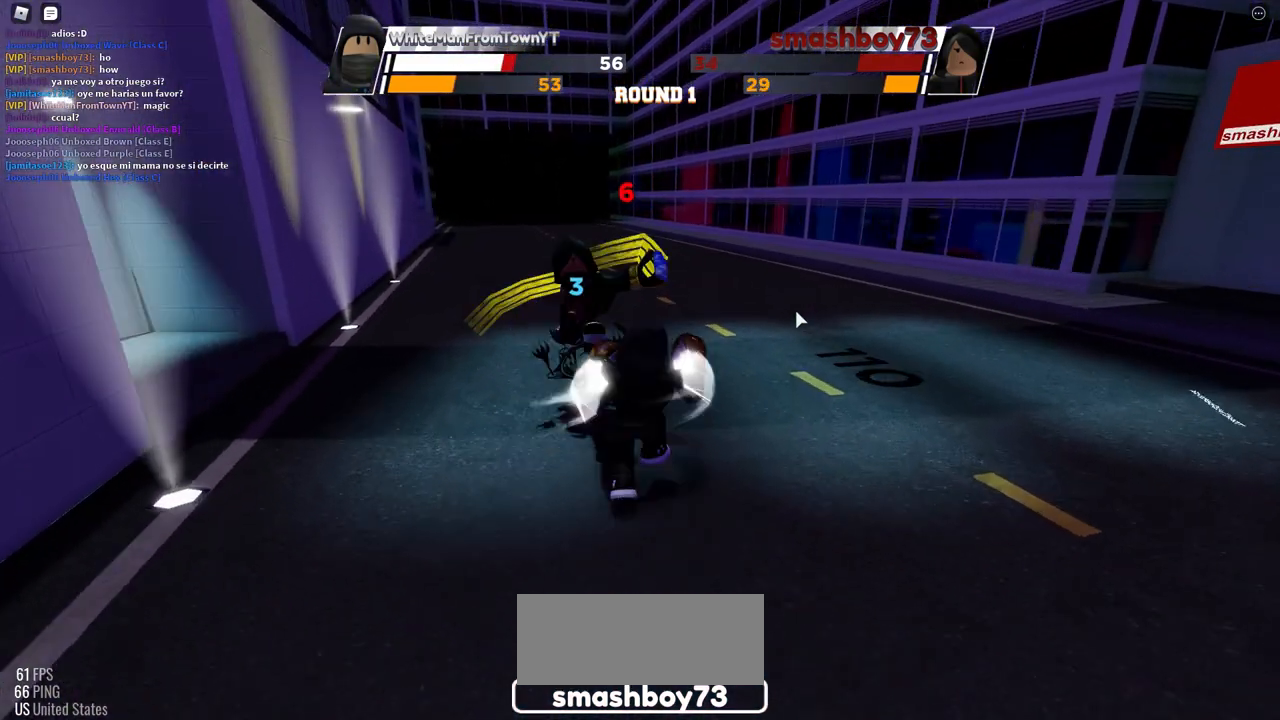
{"keys": [], "mouse": [], "events": []}
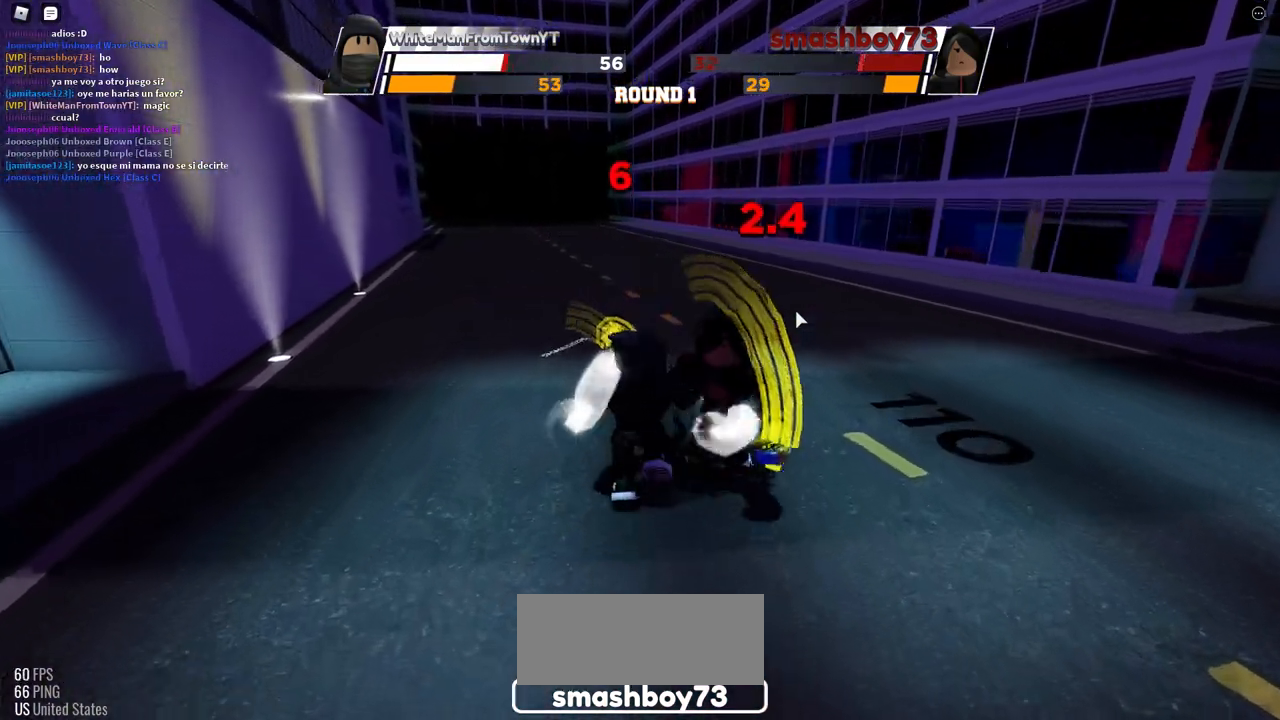
{"keys": [], "mouse": [], "events": []}
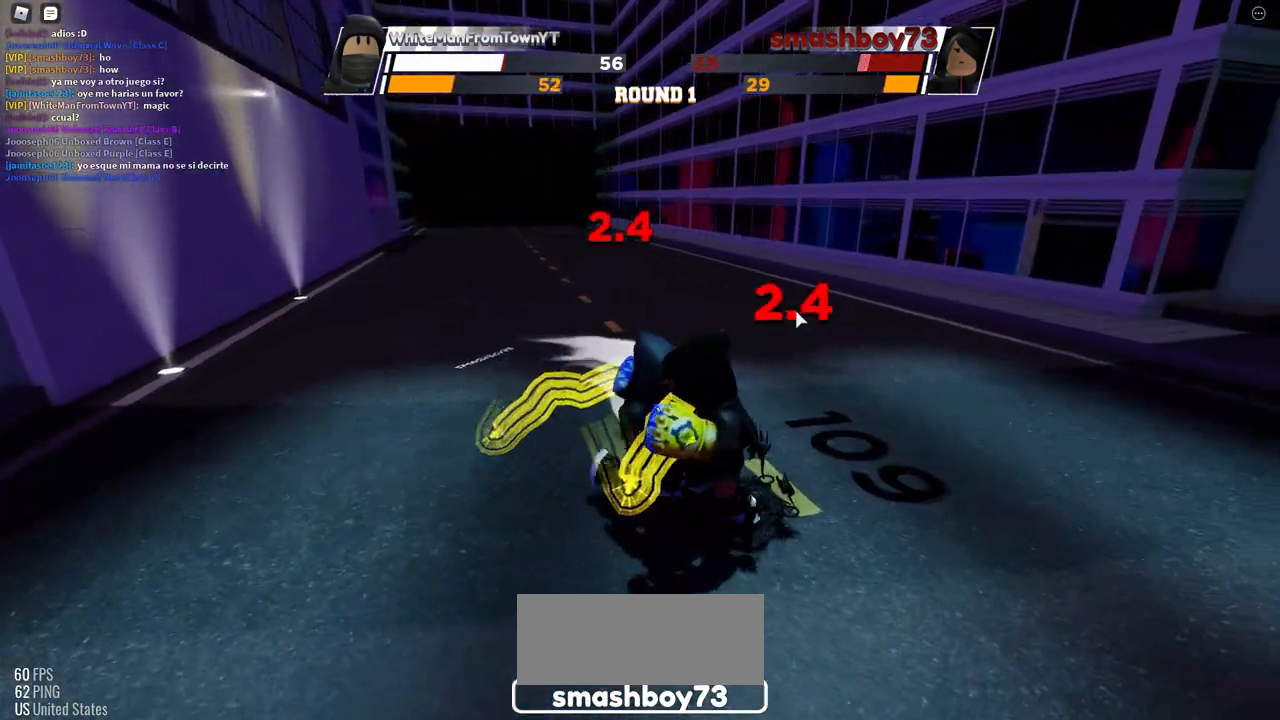
{"keys": [], "mouse": [], "events": []}
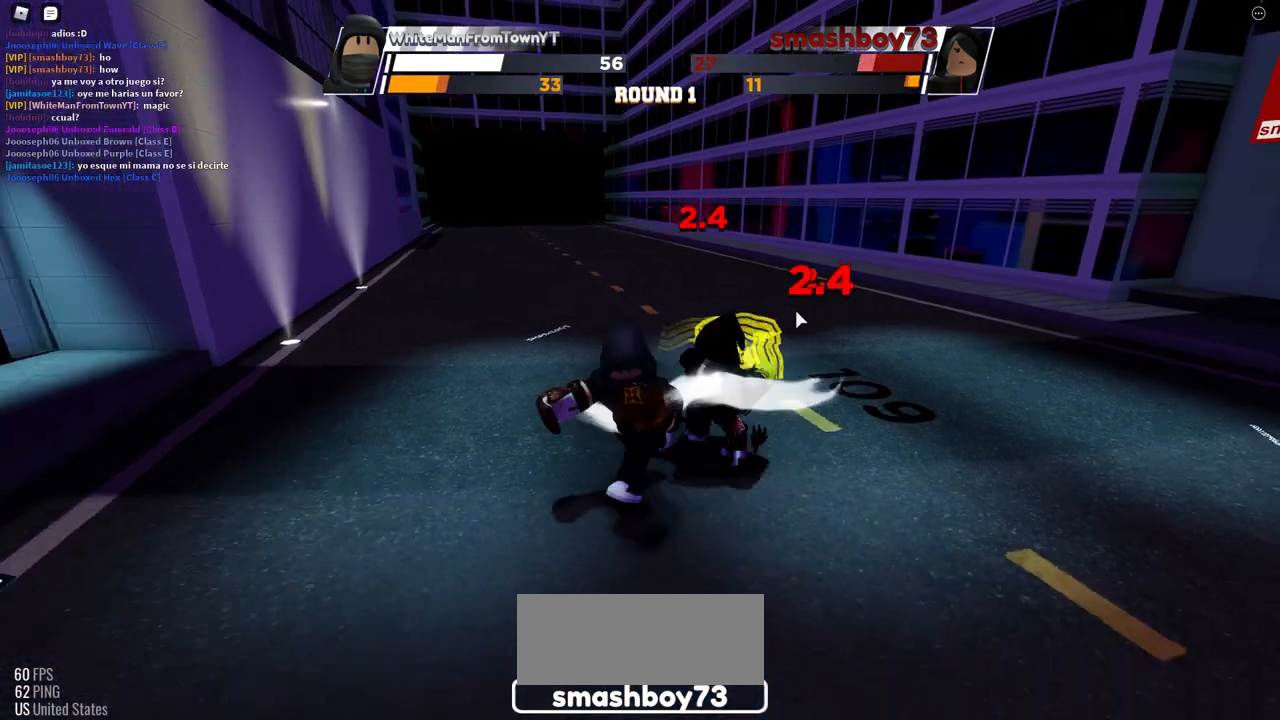
{"keys": [], "mouse": [], "events": []}
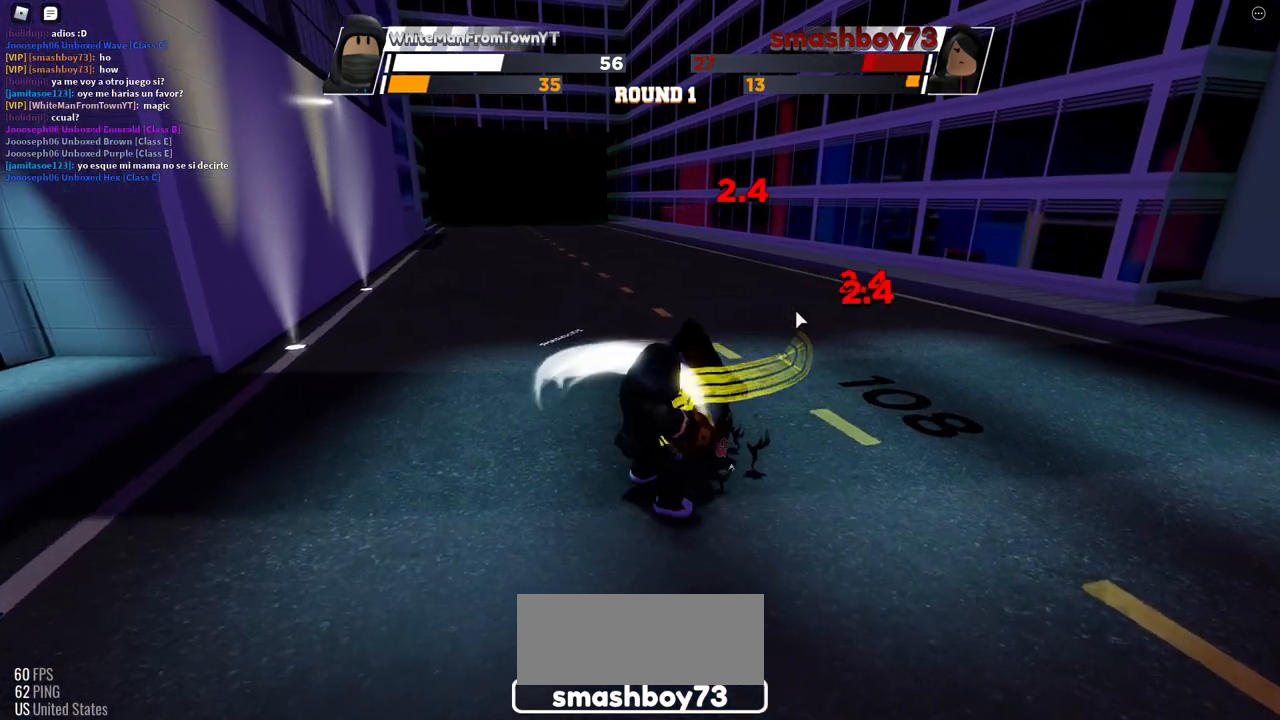
{"keys": [], "mouse": [], "events": []}
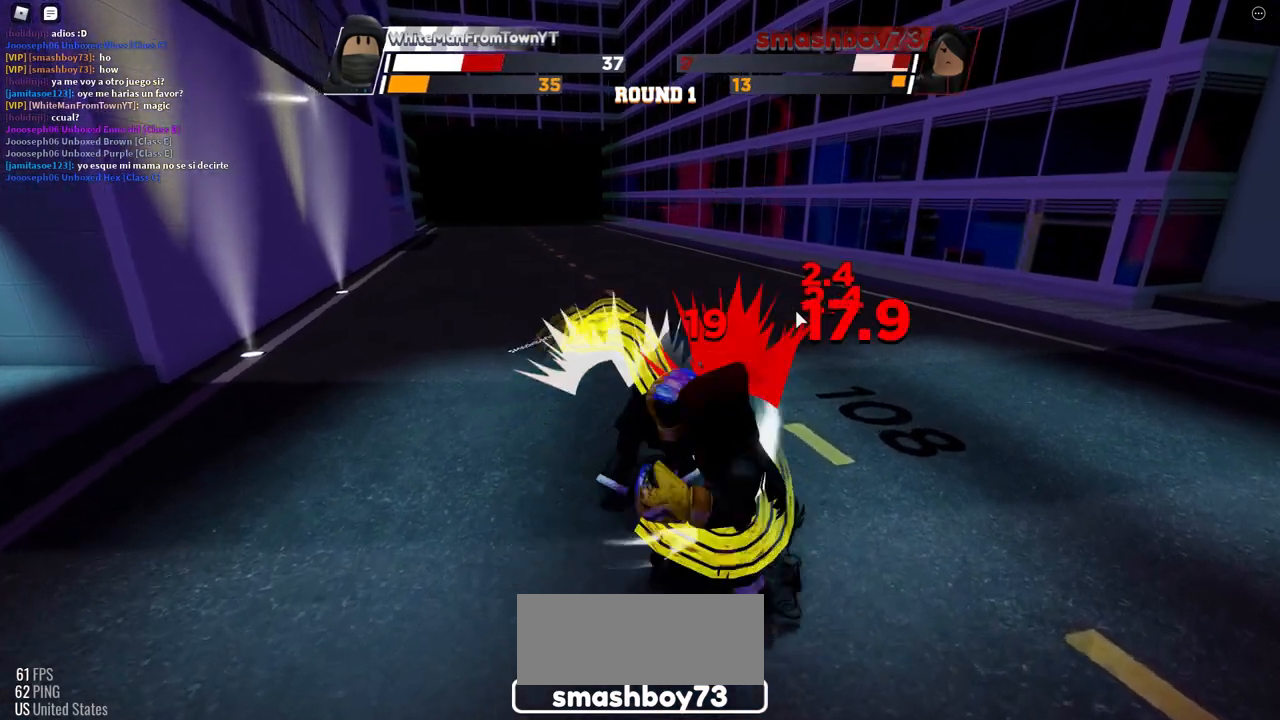
{"keys": [], "mouse": [], "events": []}
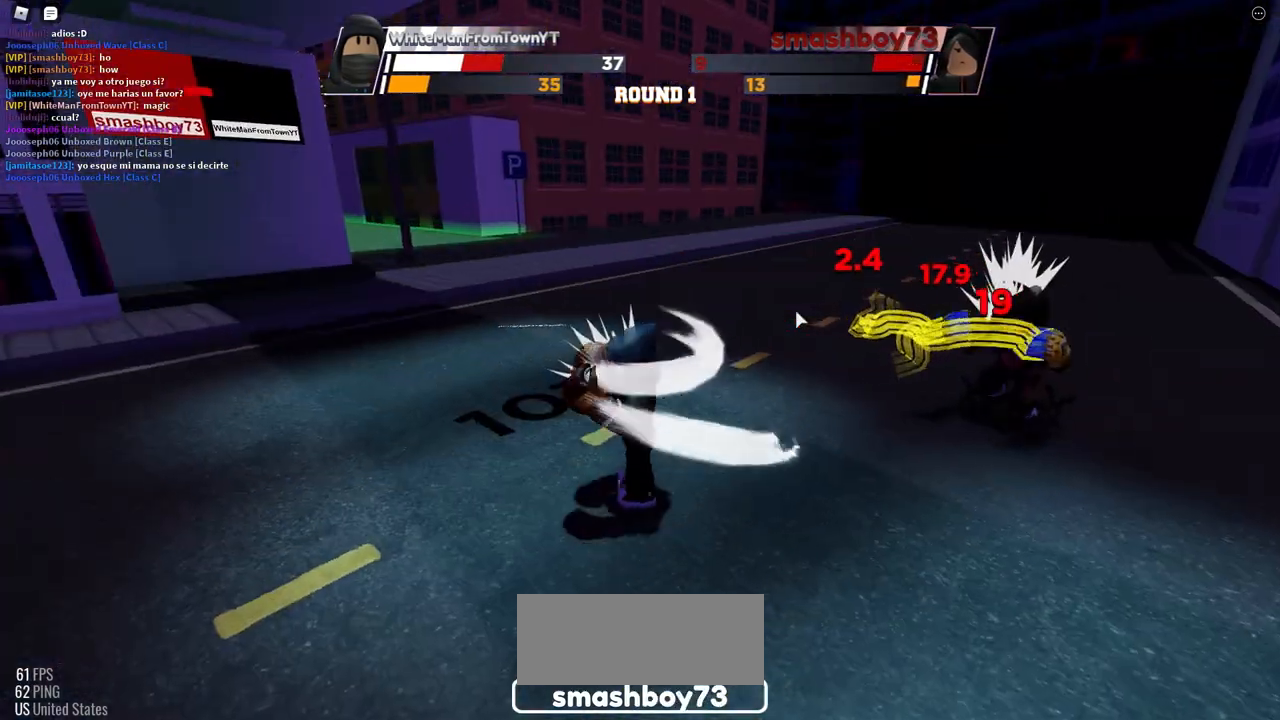
{"keys": ["space"], "mouse": [], "events": [[117, "space", "down"]]}
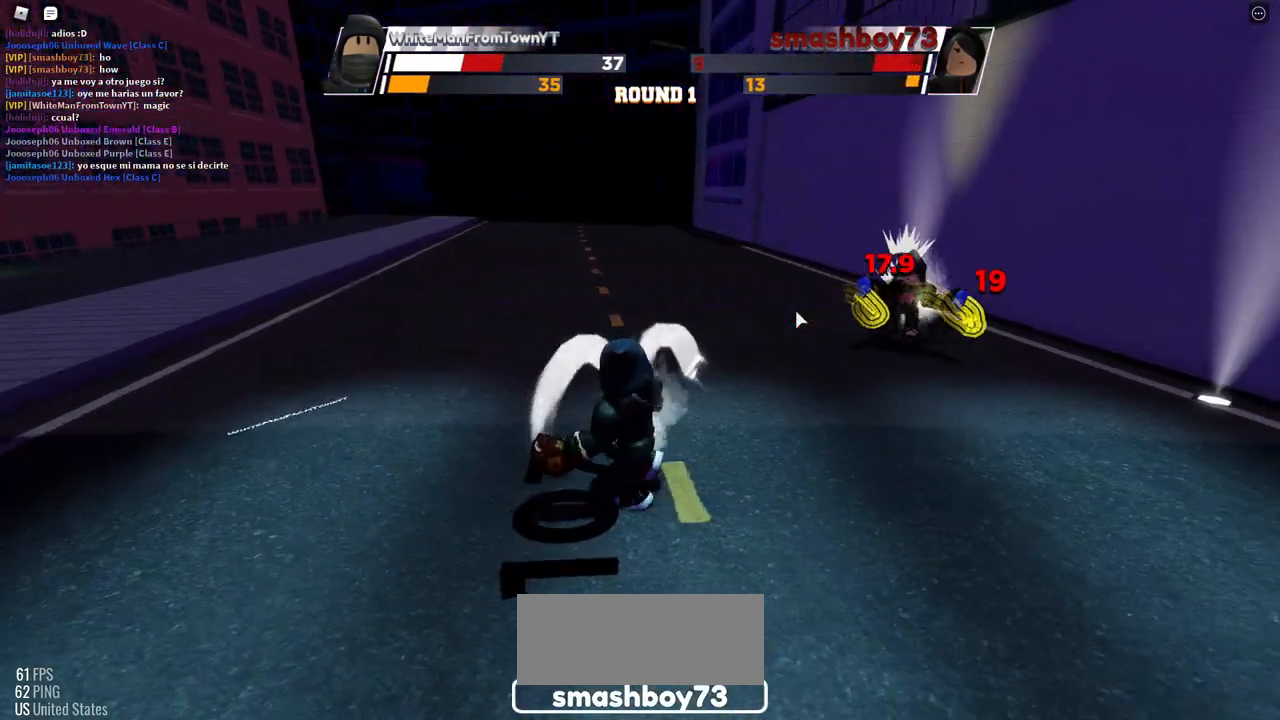
{"keys": ["space"], "mouse": [], "events": []}
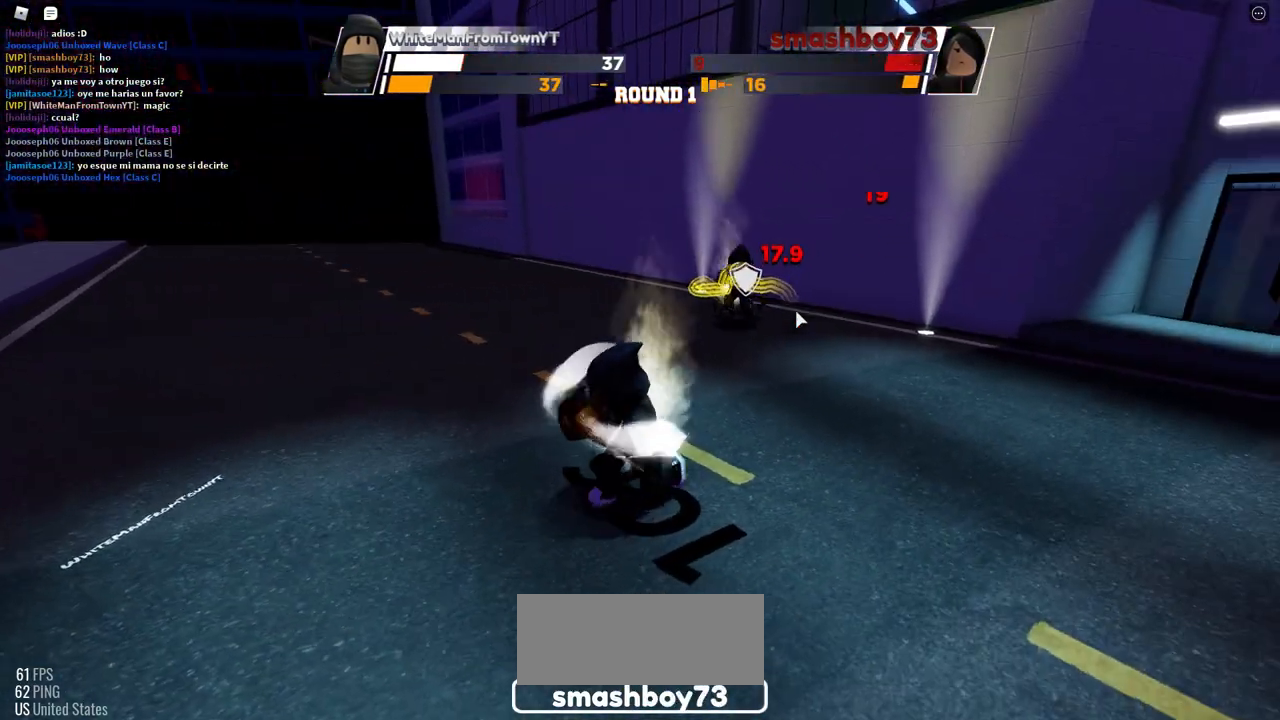
{"keys": ["space"], "mouse": [], "events": []}